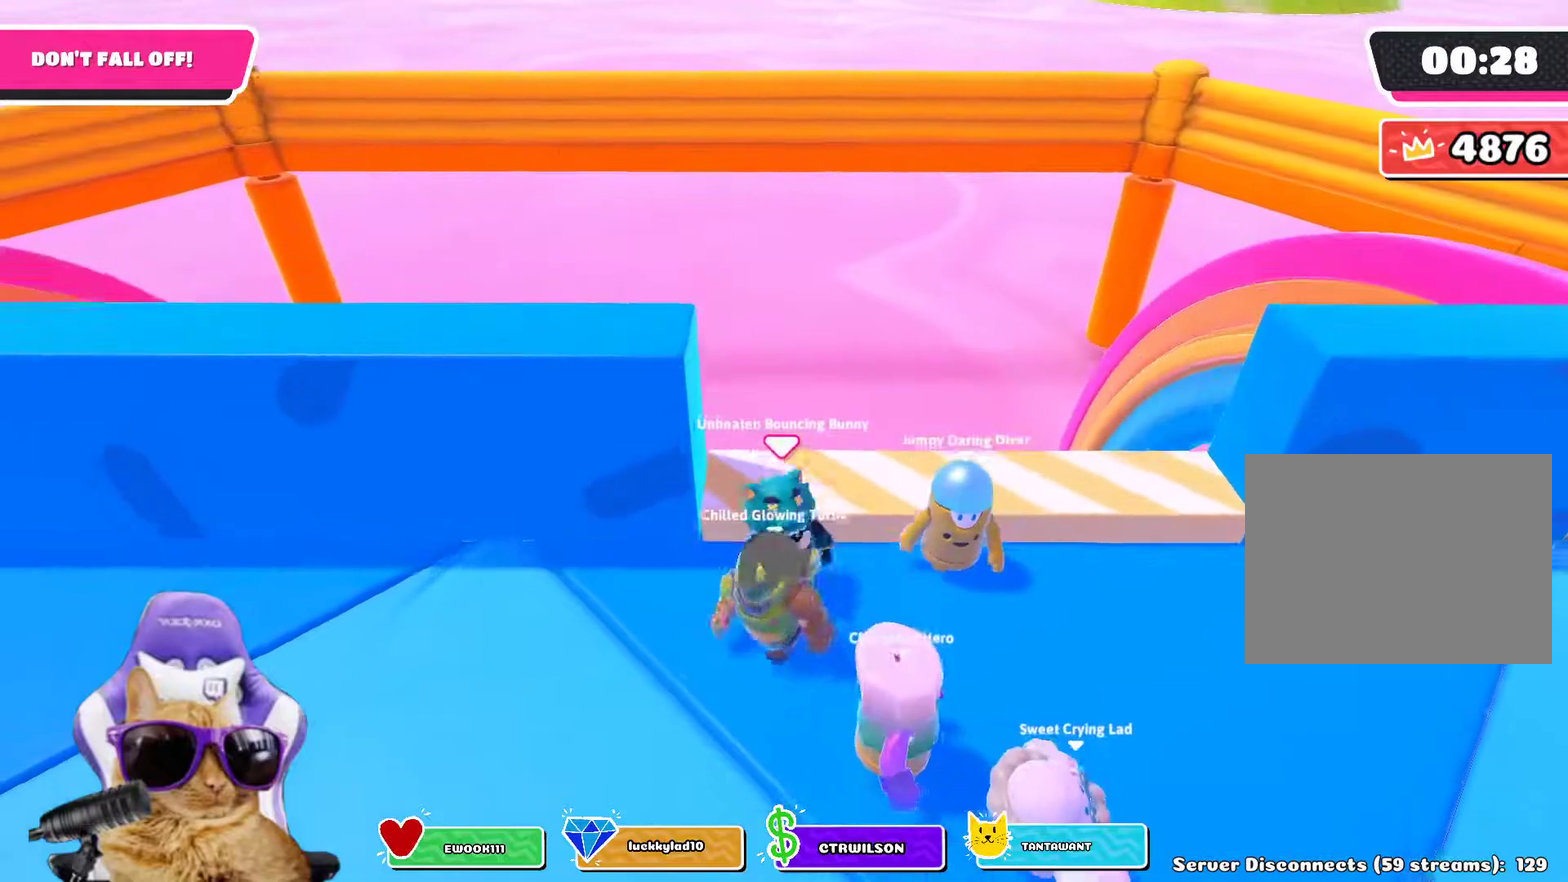
Gameplay with a controller (PlayStation layout); each line is a JSON object with the inputs held at the frame after it (dt_ms = milliseconds from this image to that frame). "events" lists button and stick changes between this image and that frame as [ms after this image, input, new state], when the widget could be followed in between. Not read: L1.
{"dt_ms": 400, "buttons": [], "left_stick": "left", "right_stick": "center"}
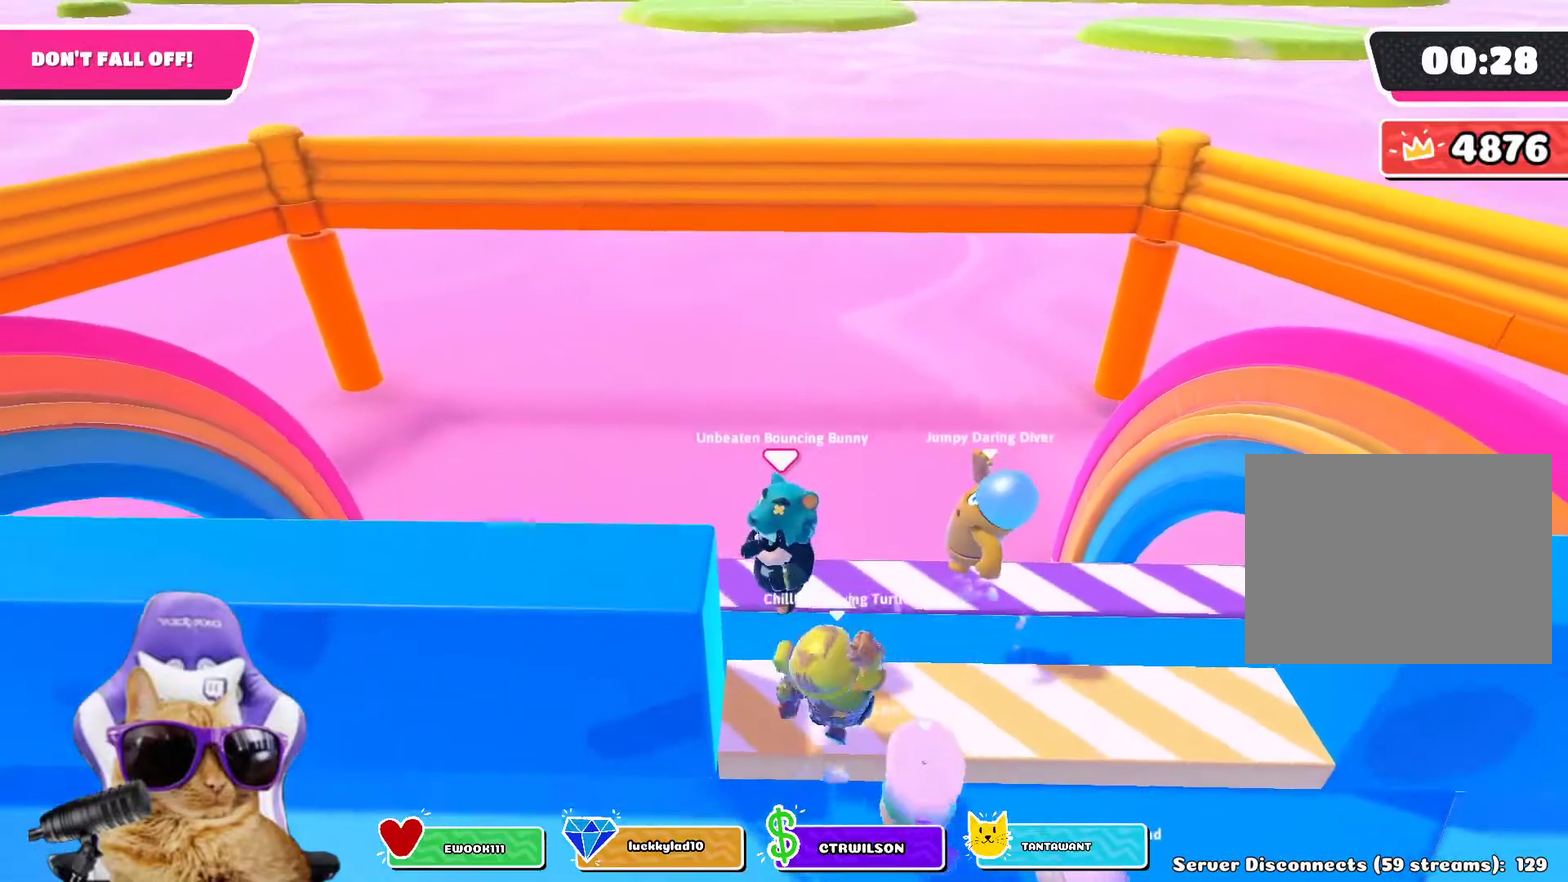
{"dt_ms": 800, "buttons": [], "left_stick": "center", "right_stick": "center", "events": [[617, "left_stick", "up-left"], [717, "left_stick", "center"]]}
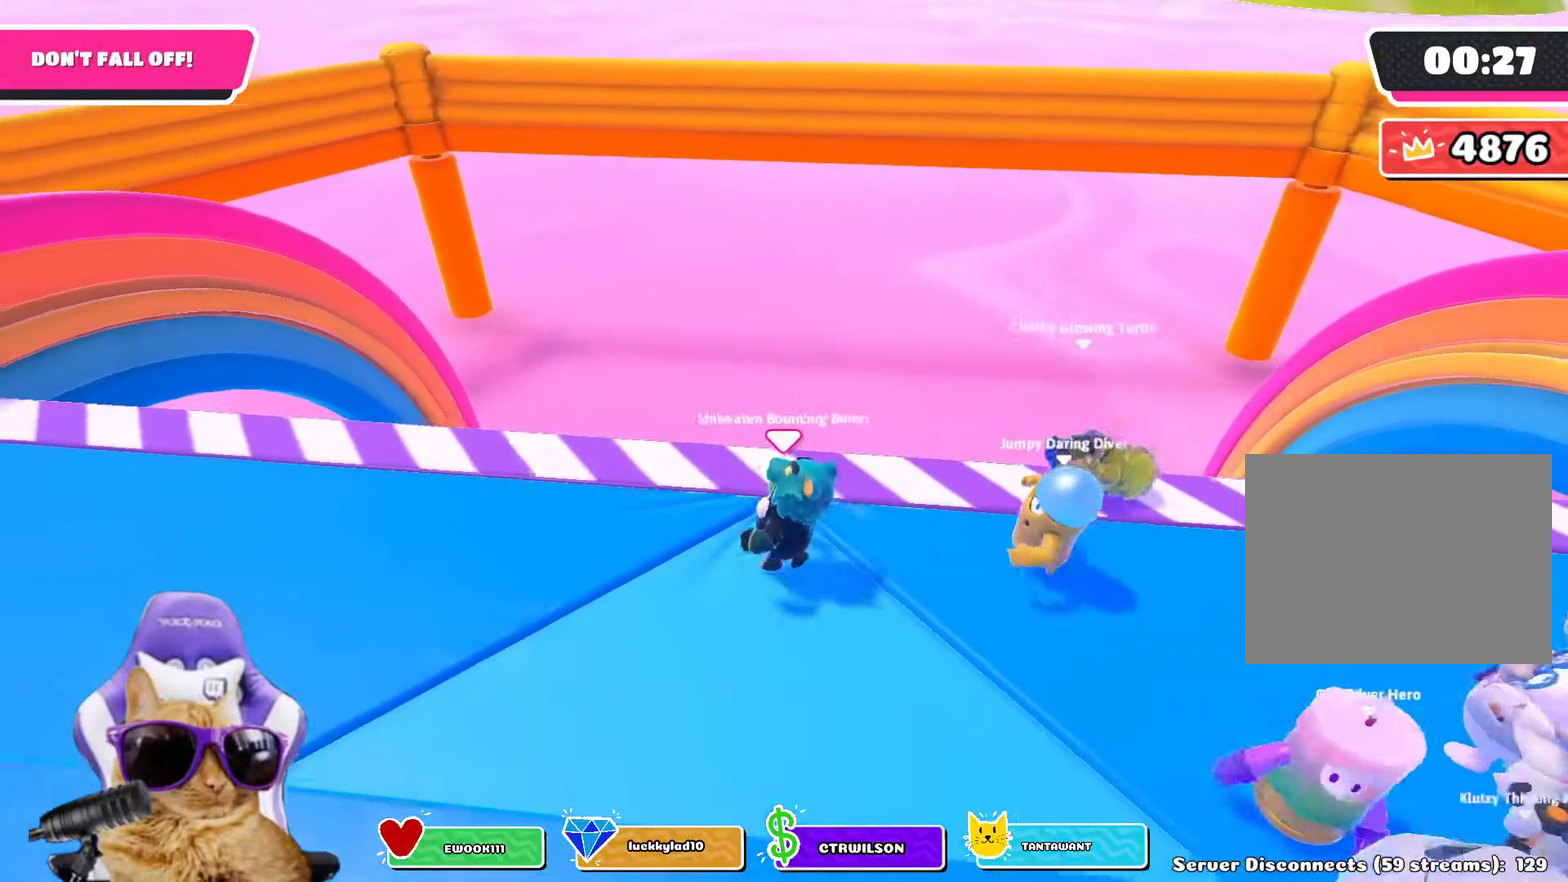
{"dt_ms": 300, "buttons": [], "left_stick": "center", "right_stick": "center"}
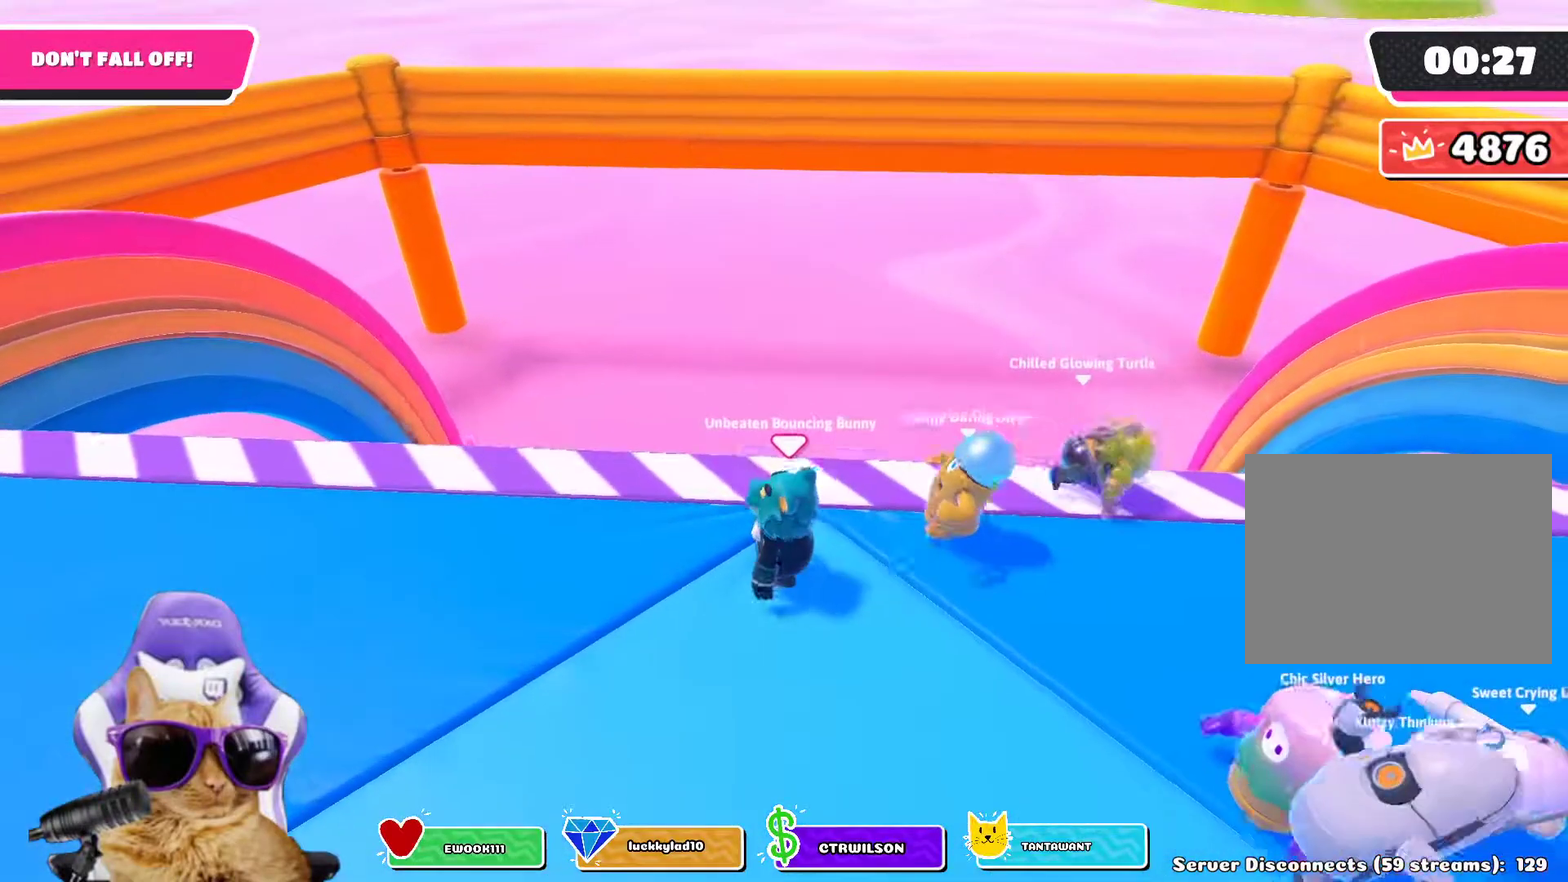
{"dt_ms": 400, "buttons": [], "left_stick": "left", "right_stick": "center", "events": [[267, "left_stick", "left"]]}
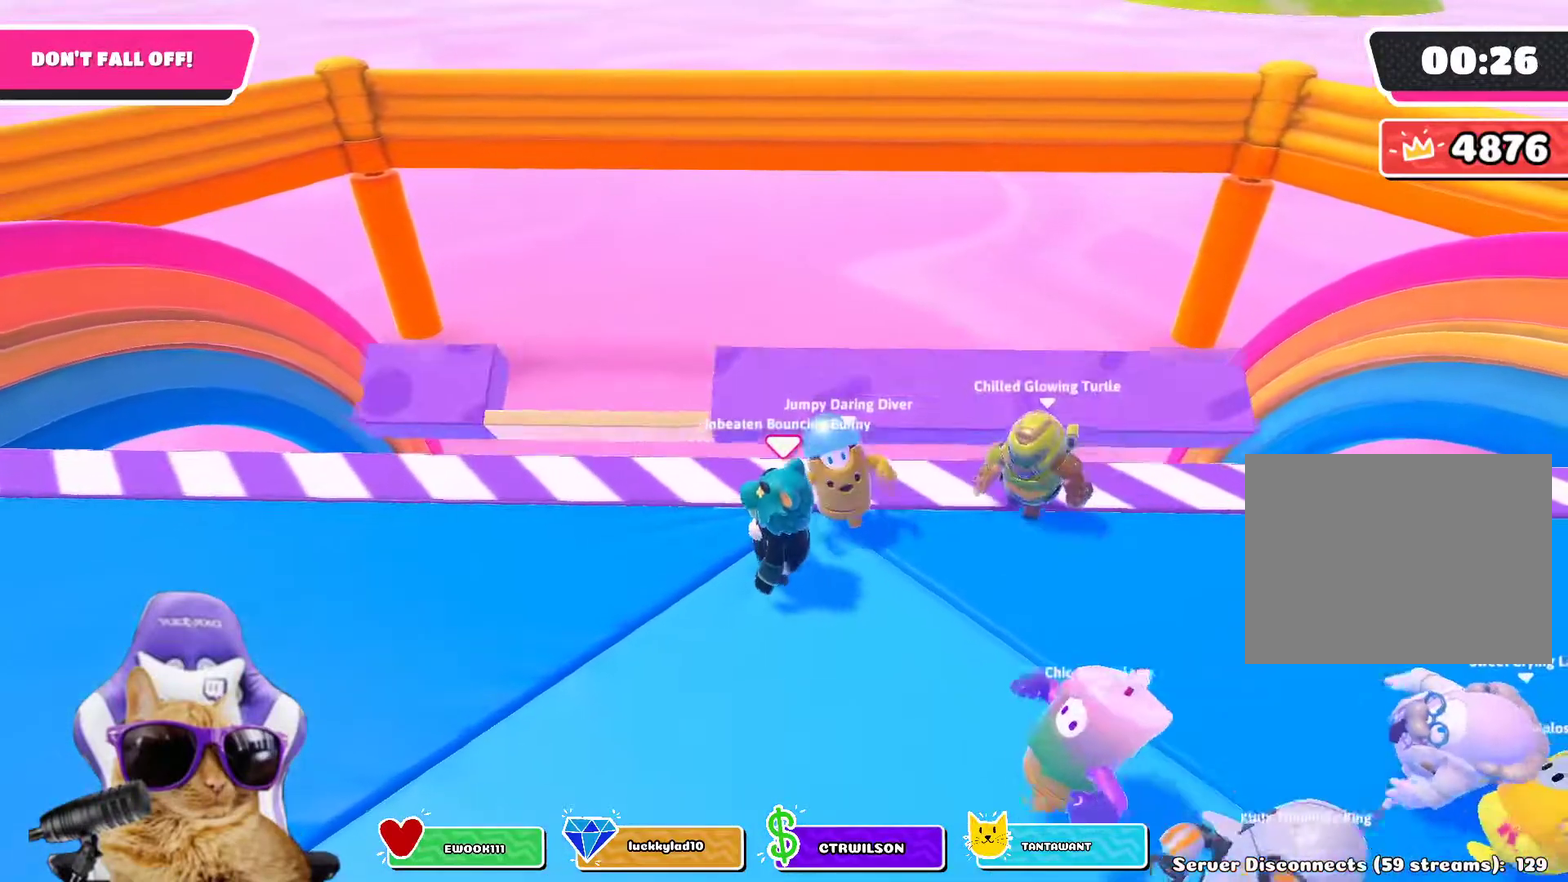
{"dt_ms": 800, "buttons": [], "left_stick": "left", "right_stick": "center"}
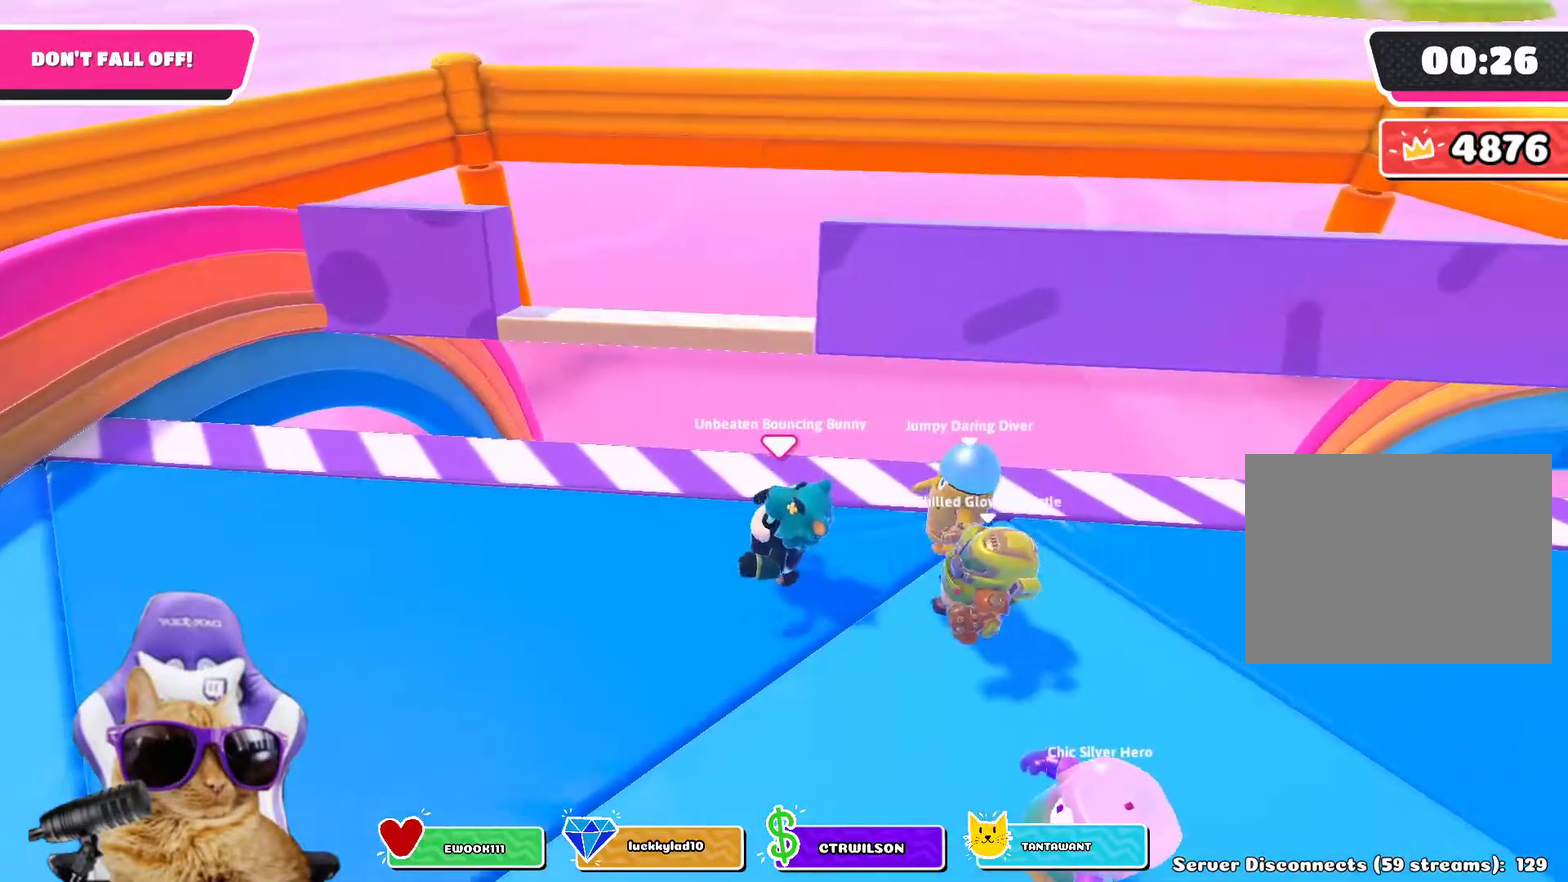
{"dt_ms": 300, "buttons": [], "left_stick": "center", "right_stick": "center", "events": [[283, "left_stick", "center"]]}
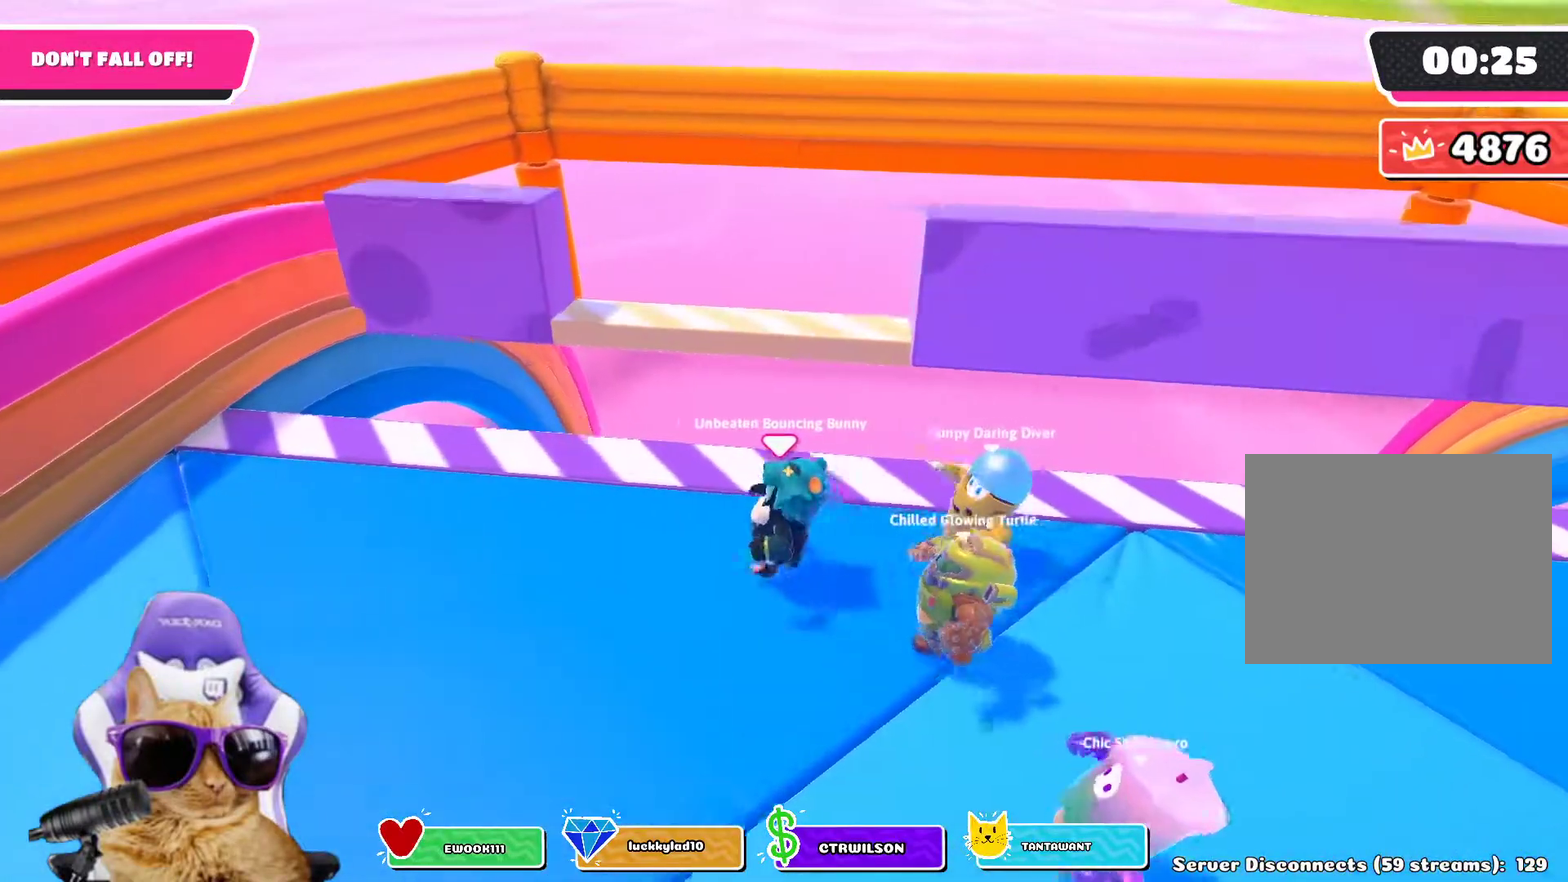
{"dt_ms": 400, "buttons": [], "left_stick": "center", "right_stick": "center", "events": [[183, "left_stick", "left"], [383, "left_stick", "center"]]}
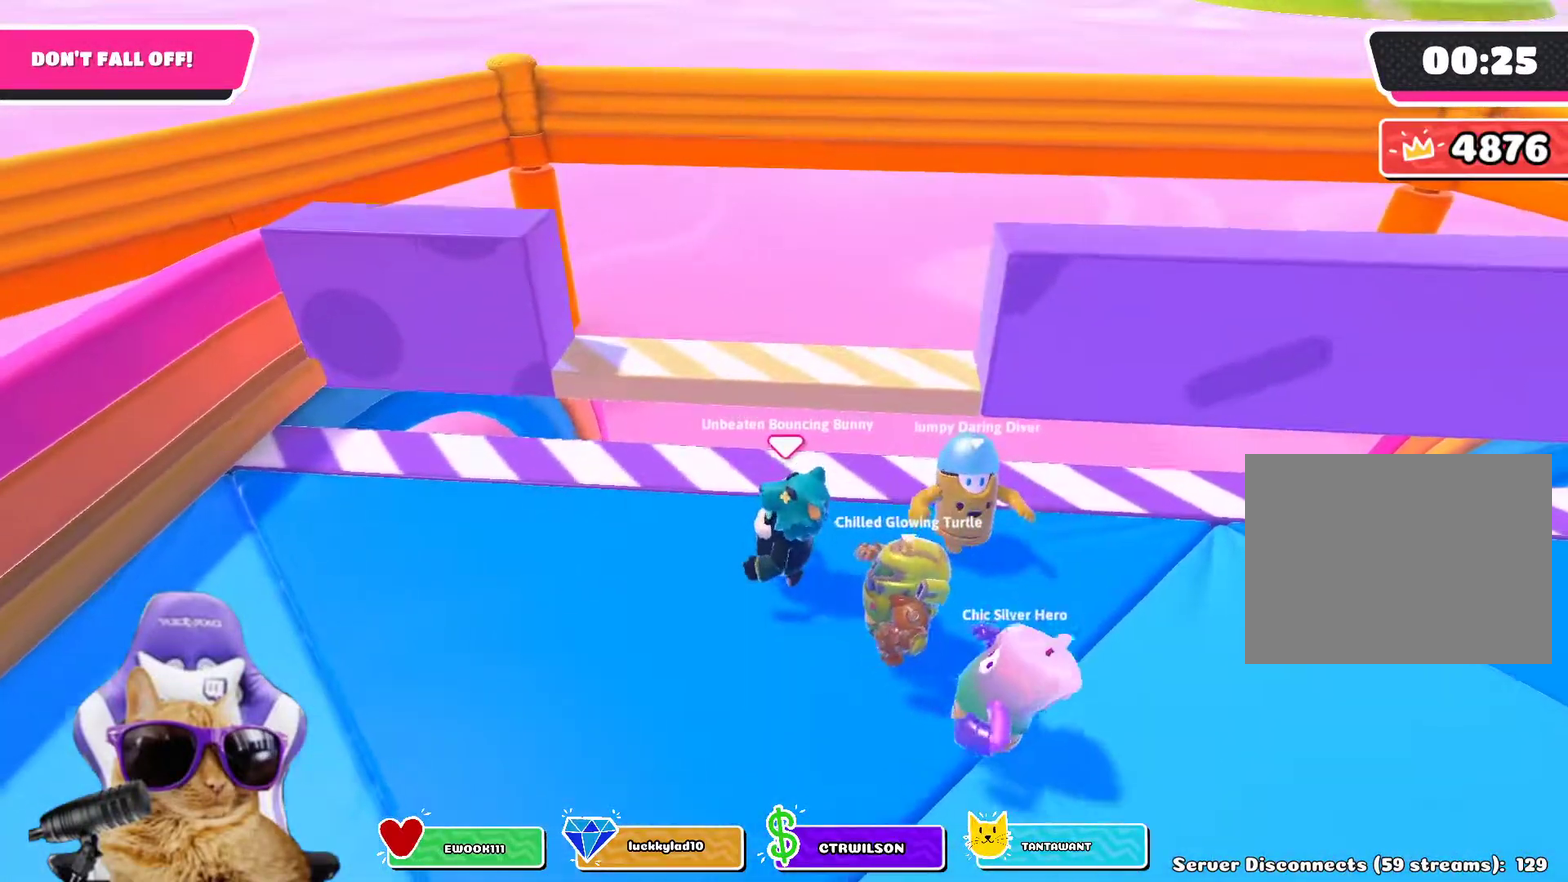
{"dt_ms": 800, "buttons": [], "left_stick": "right", "right_stick": "center", "events": [[383, "CROSS", "down"], [483, "CROSS", "up"], [717, "left_stick", "right"]]}
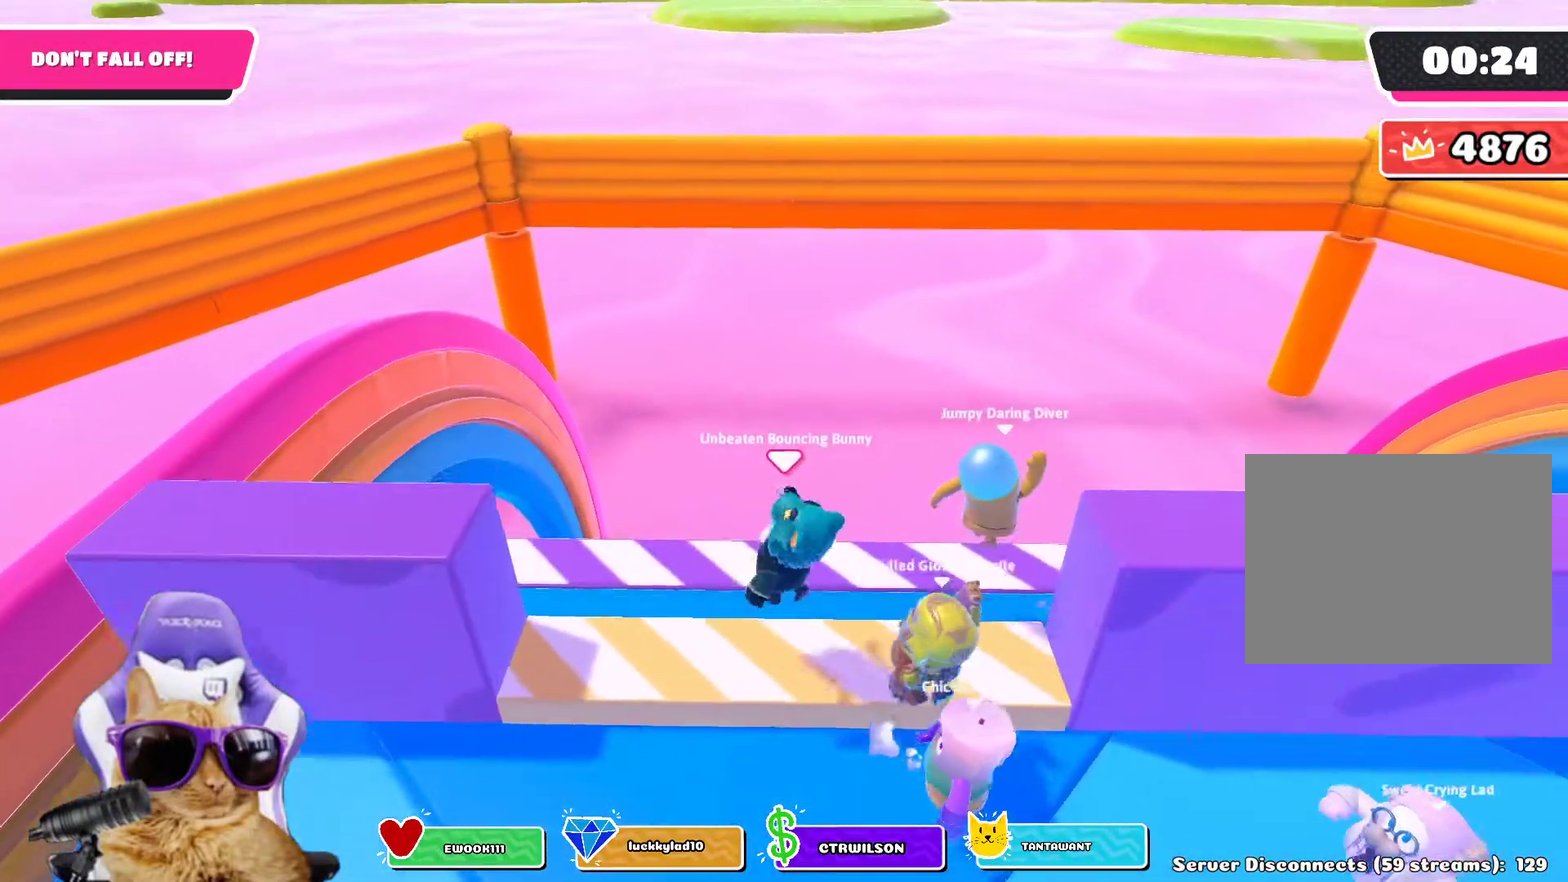
{"dt_ms": 300, "buttons": [], "left_stick": "right", "right_stick": "center"}
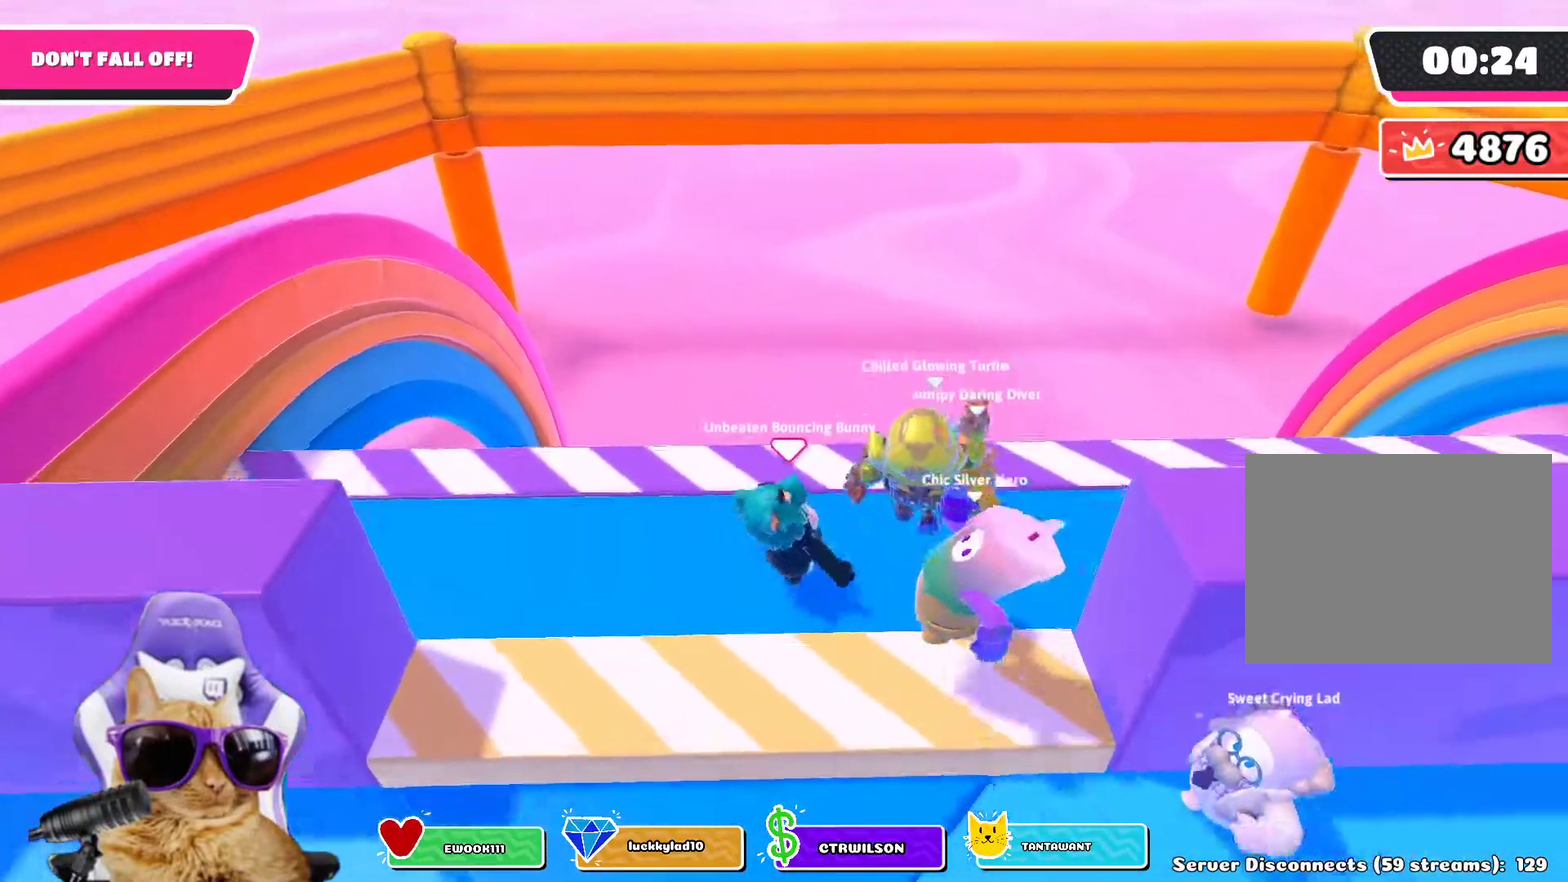
{"dt_ms": 400, "buttons": [], "left_stick": "right", "right_stick": "center", "events": [[17, "left_stick", "up-right"], [200, "left_stick", "center"], [350, "left_stick", "right"]]}
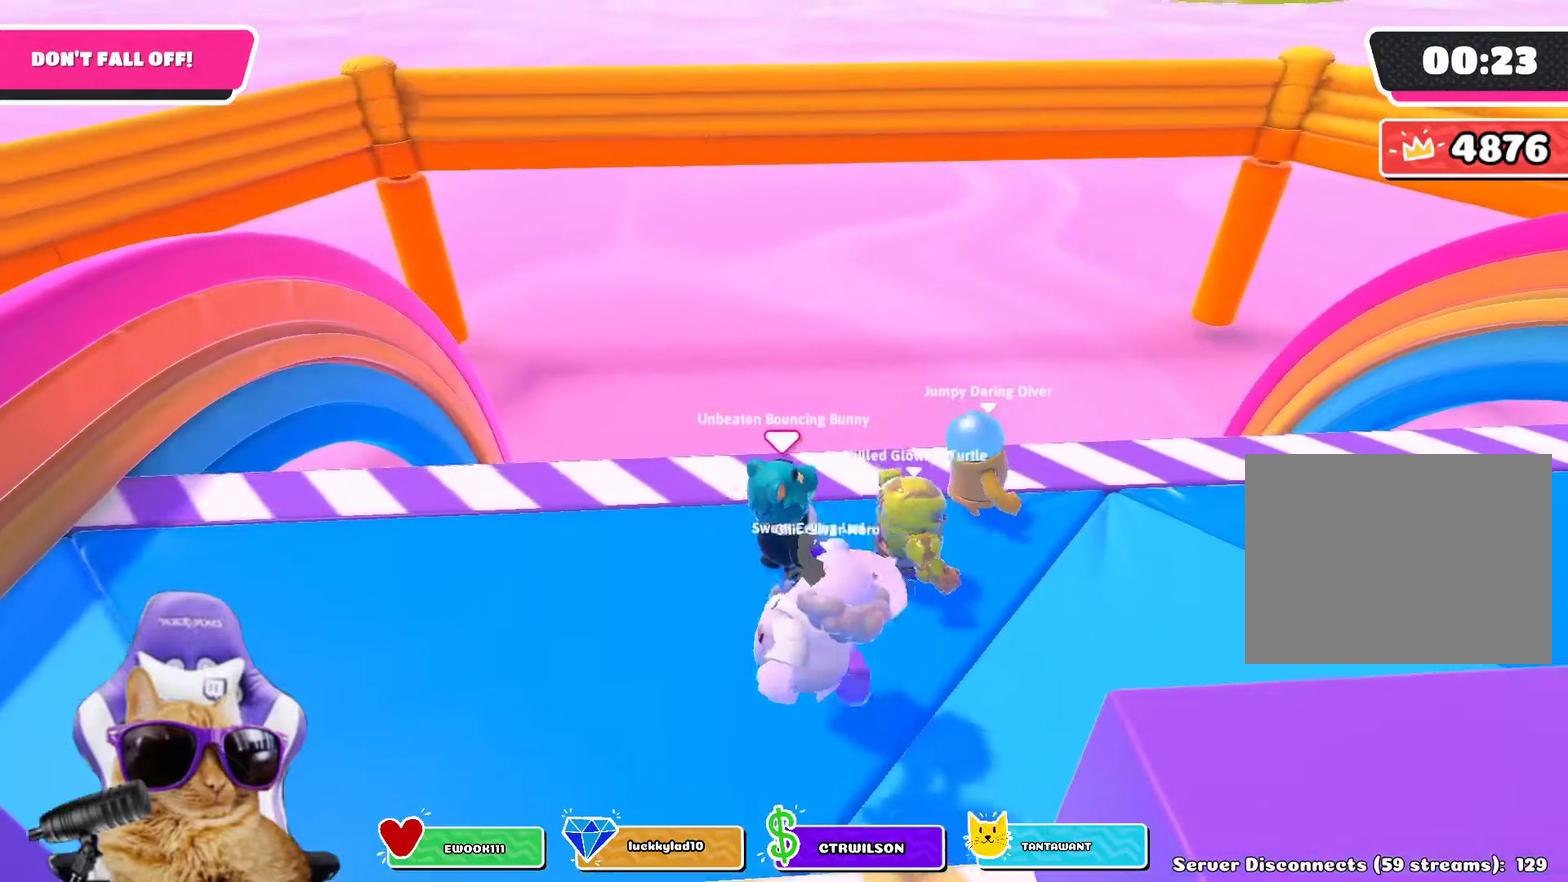
{"dt_ms": 600, "buttons": [], "left_stick": "right", "right_stick": "center"}
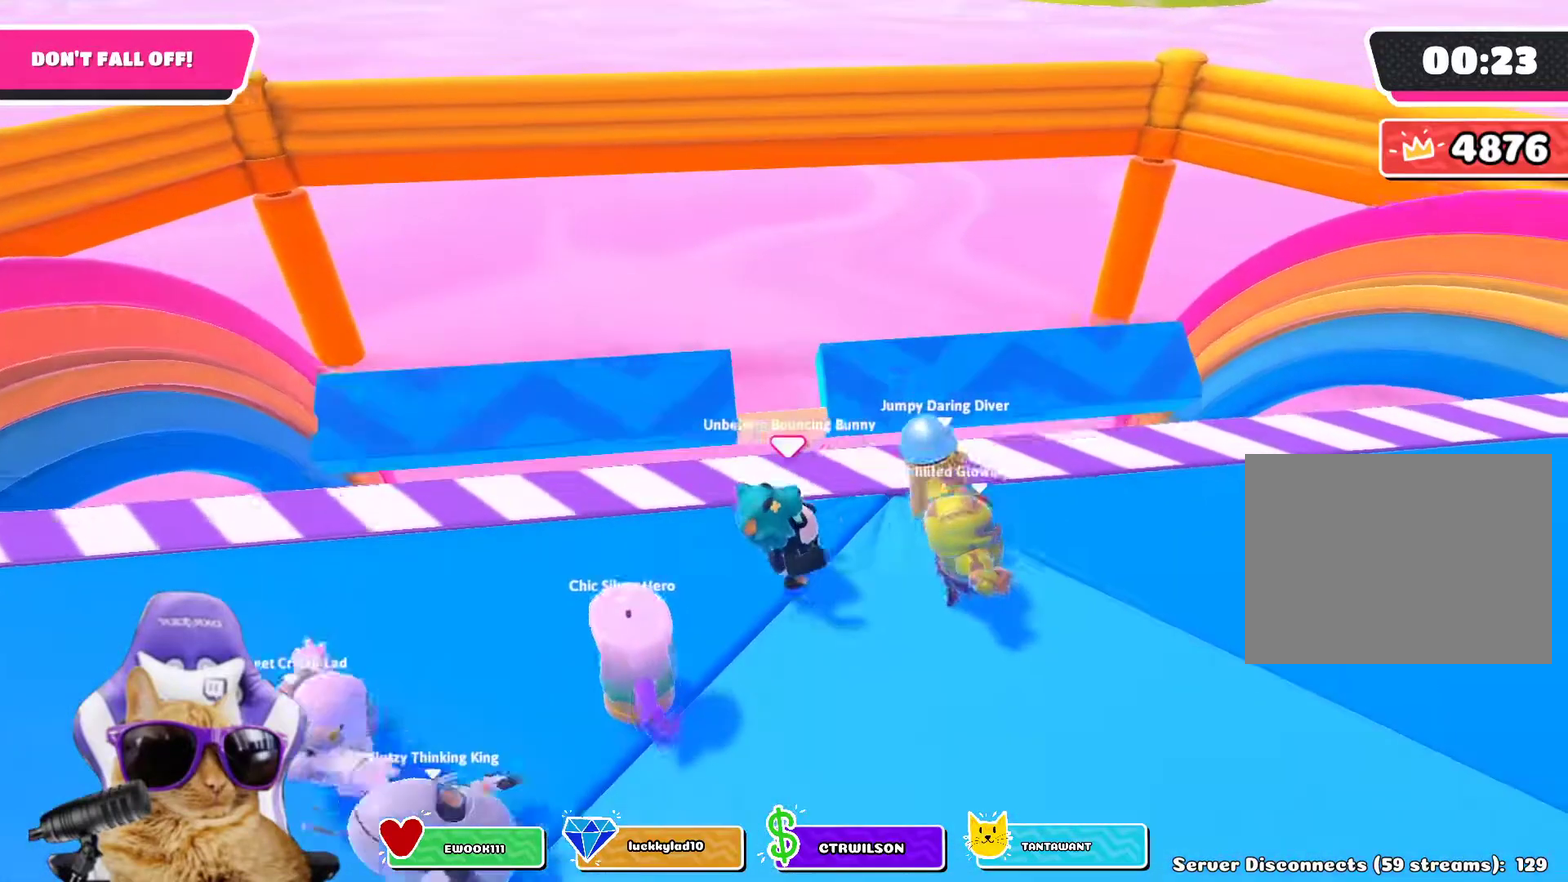
{"dt_ms": 300, "buttons": [], "left_stick": "center", "right_stick": "center", "events": [[100, "left_stick", "center"], [150, "left_stick", "left"], [283, "left_stick", "center"]]}
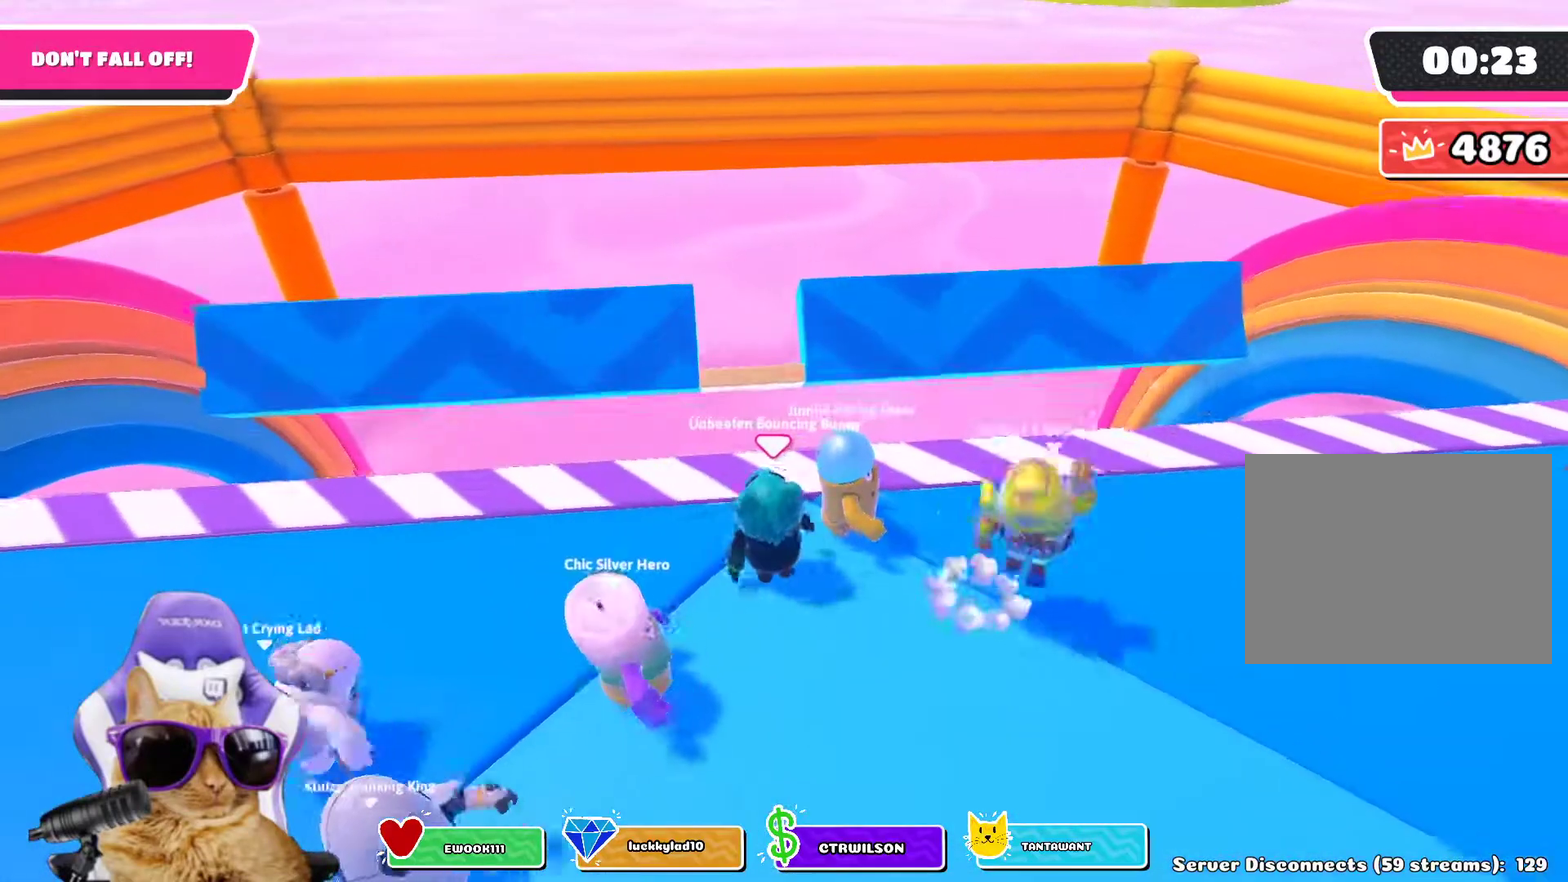
{"dt_ms": 700, "buttons": [], "left_stick": "center", "right_stick": "center"}
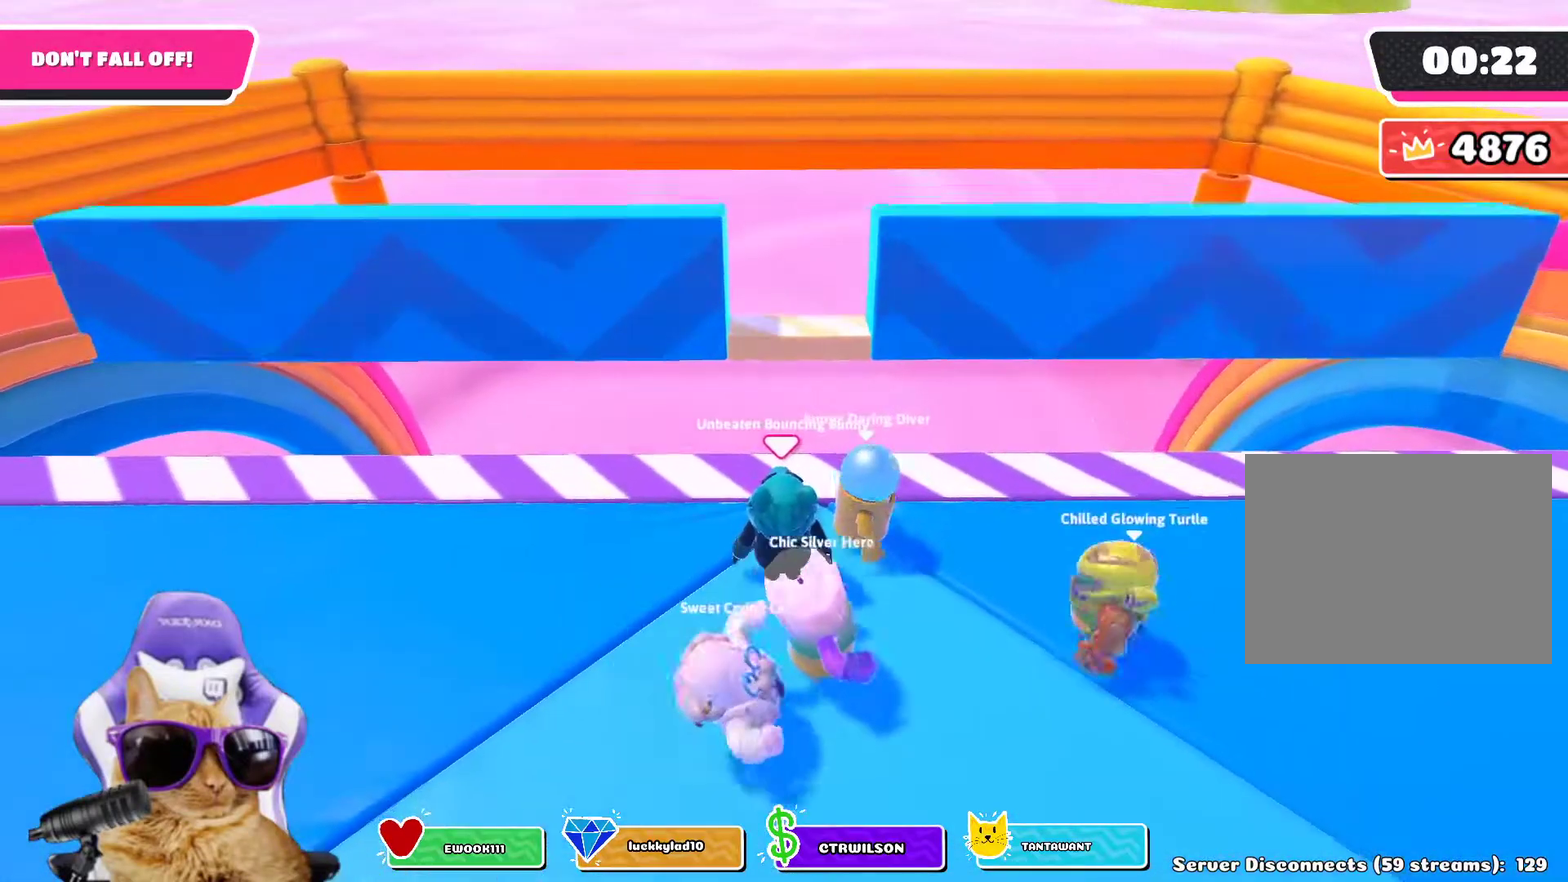
{"dt_ms": 500, "buttons": [], "left_stick": "left", "right_stick": "center", "events": [[500, "left_stick", "left"]]}
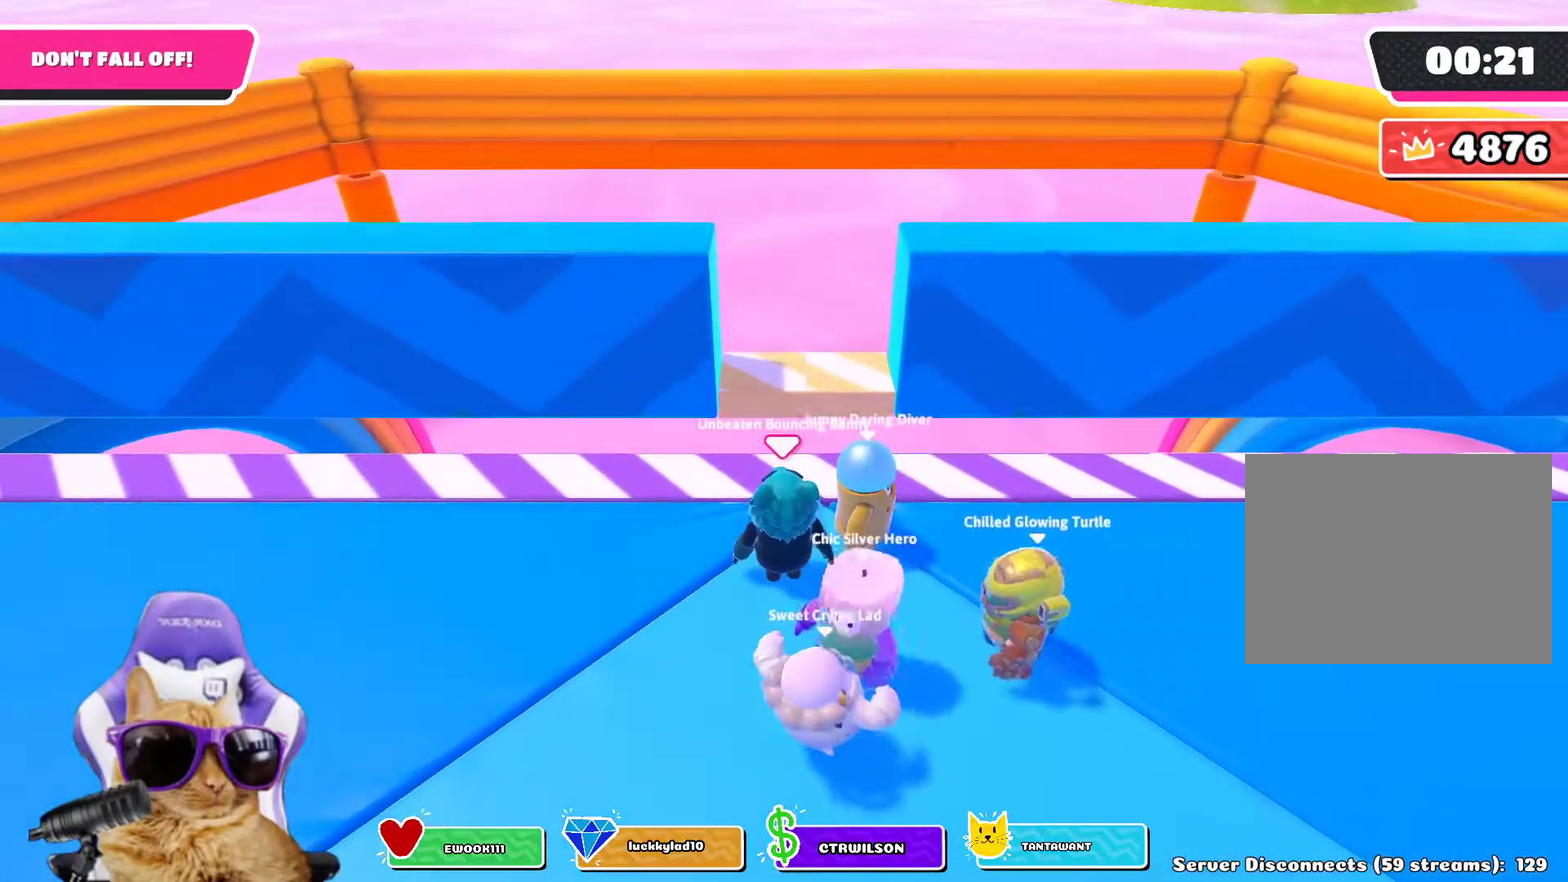
{"dt_ms": 500, "buttons": [], "left_stick": "center", "right_stick": "center", "events": [[233, "left_stick", "center"], [300, "CROSS", "down"], [400, "CROSS", "up"]]}
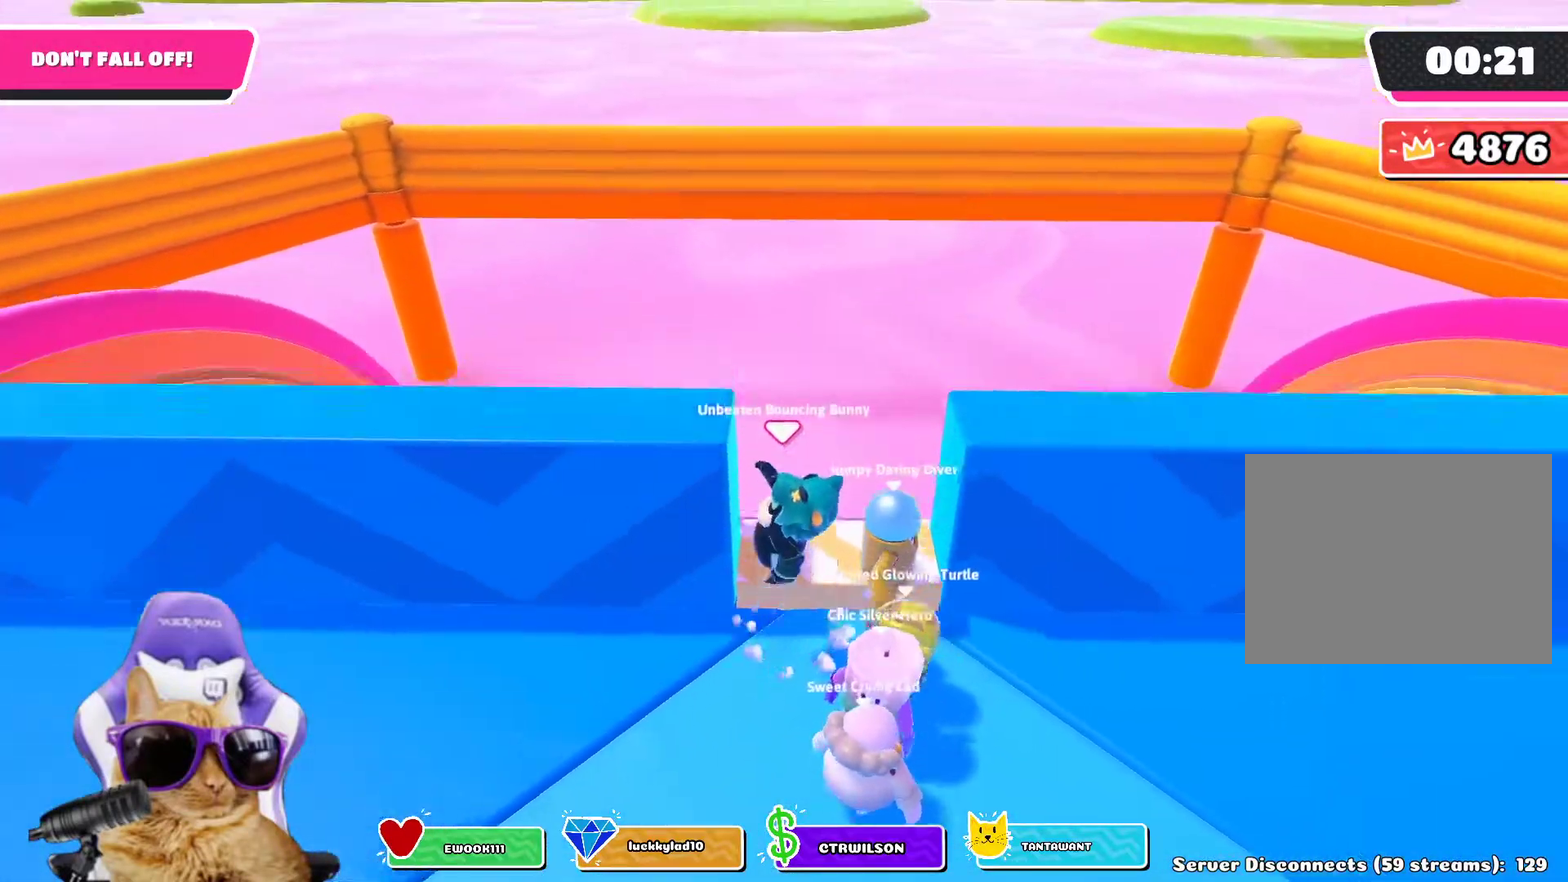
{"dt_ms": 700, "buttons": [], "left_stick": "center", "right_stick": "center", "events": [[250, "left_stick", "down-left"], [483, "left_stick", "center"]]}
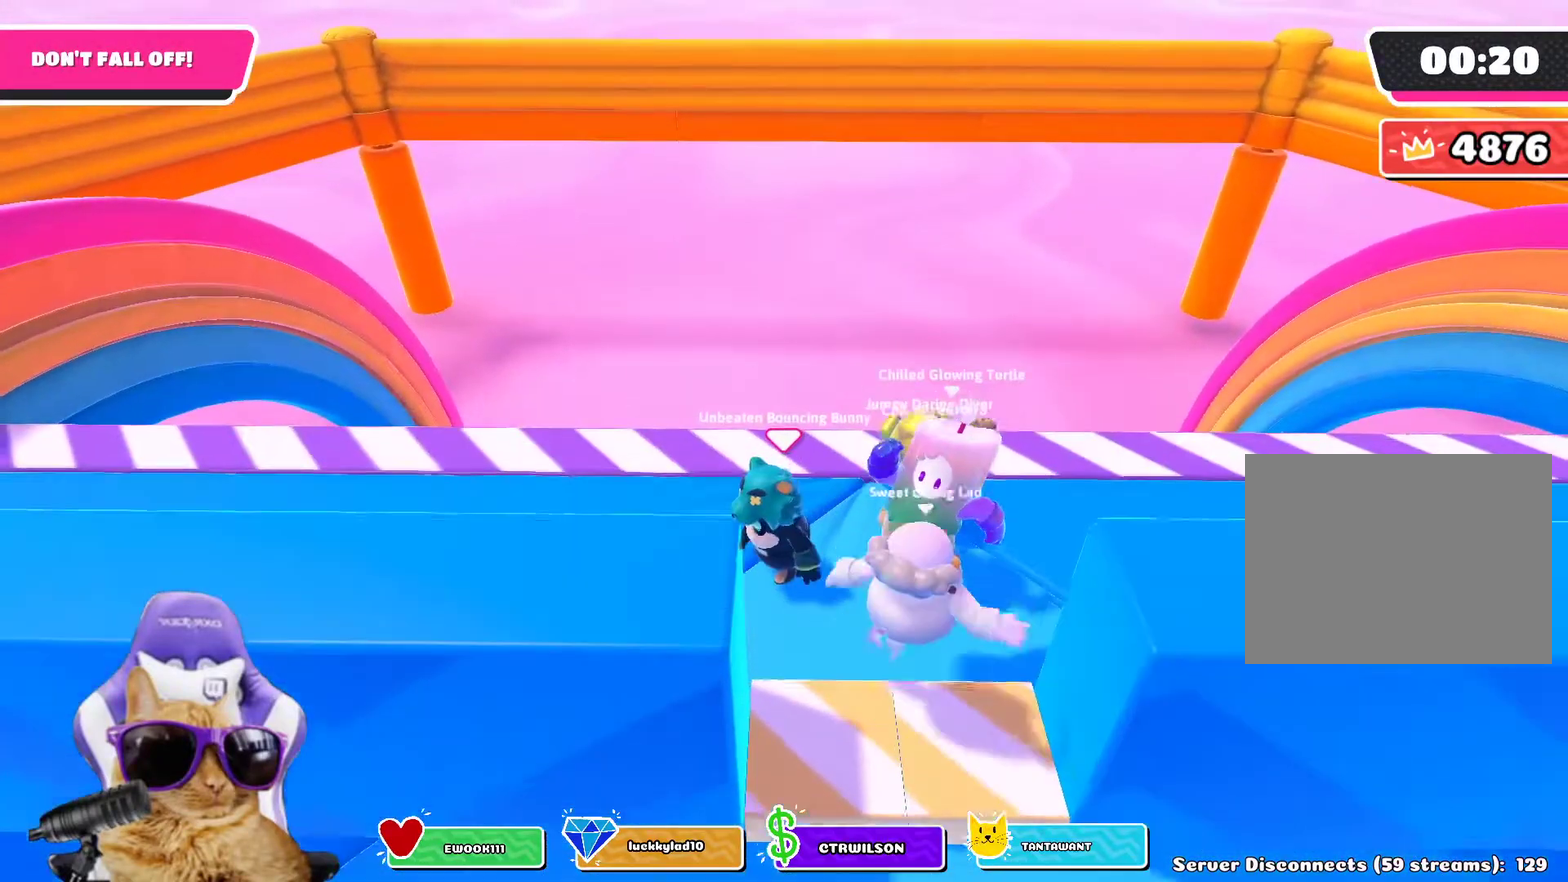
{"dt_ms": 300, "buttons": [], "left_stick": "center", "right_stick": "center"}
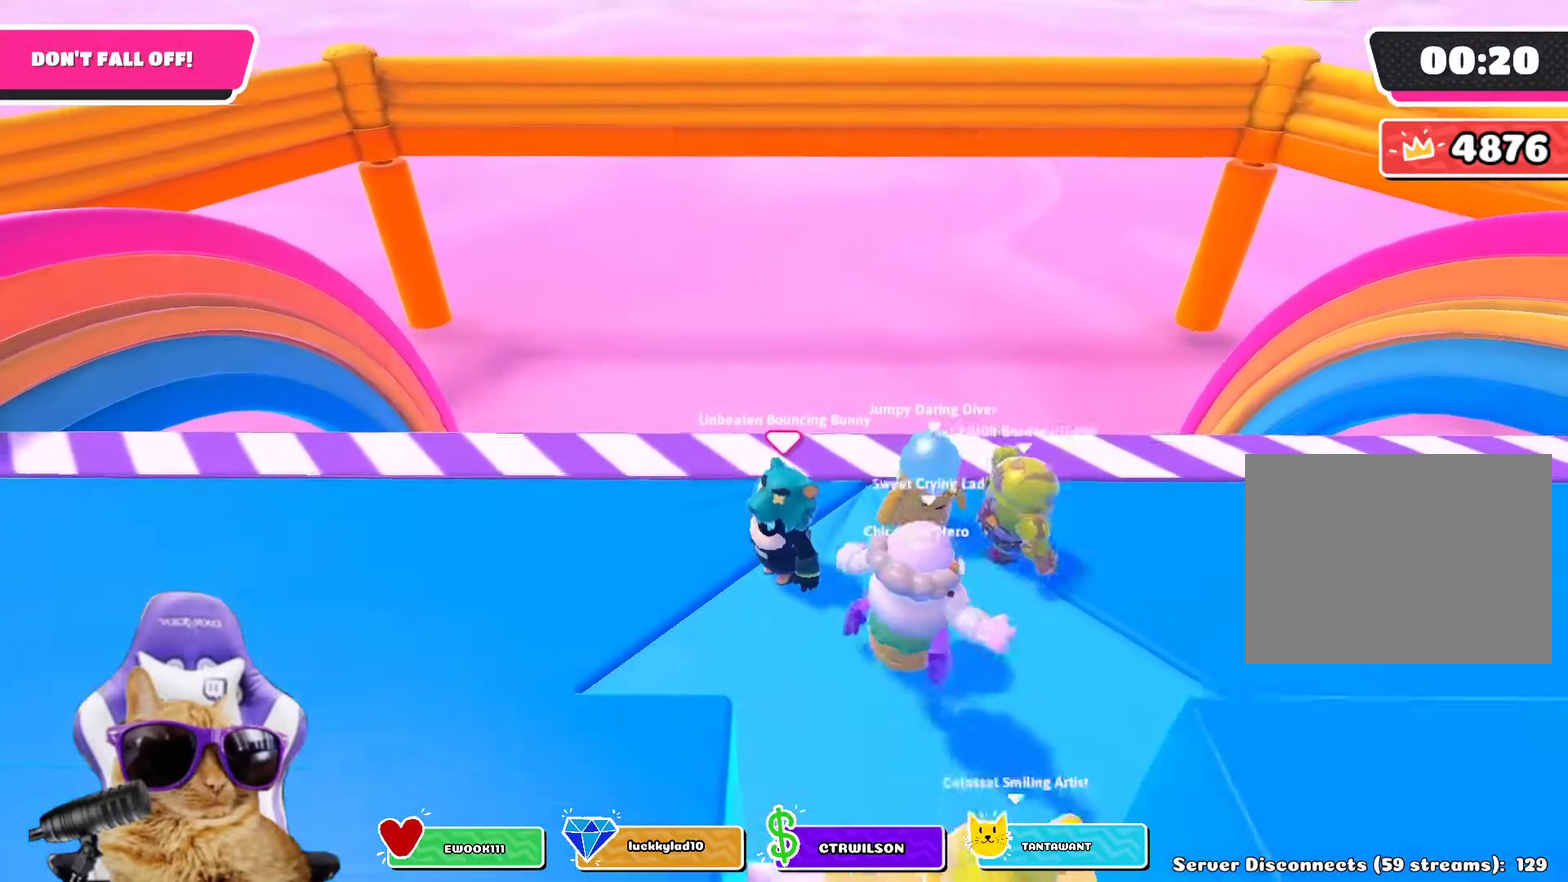
{"dt_ms": 500, "buttons": [], "left_stick": "center", "right_stick": "center"}
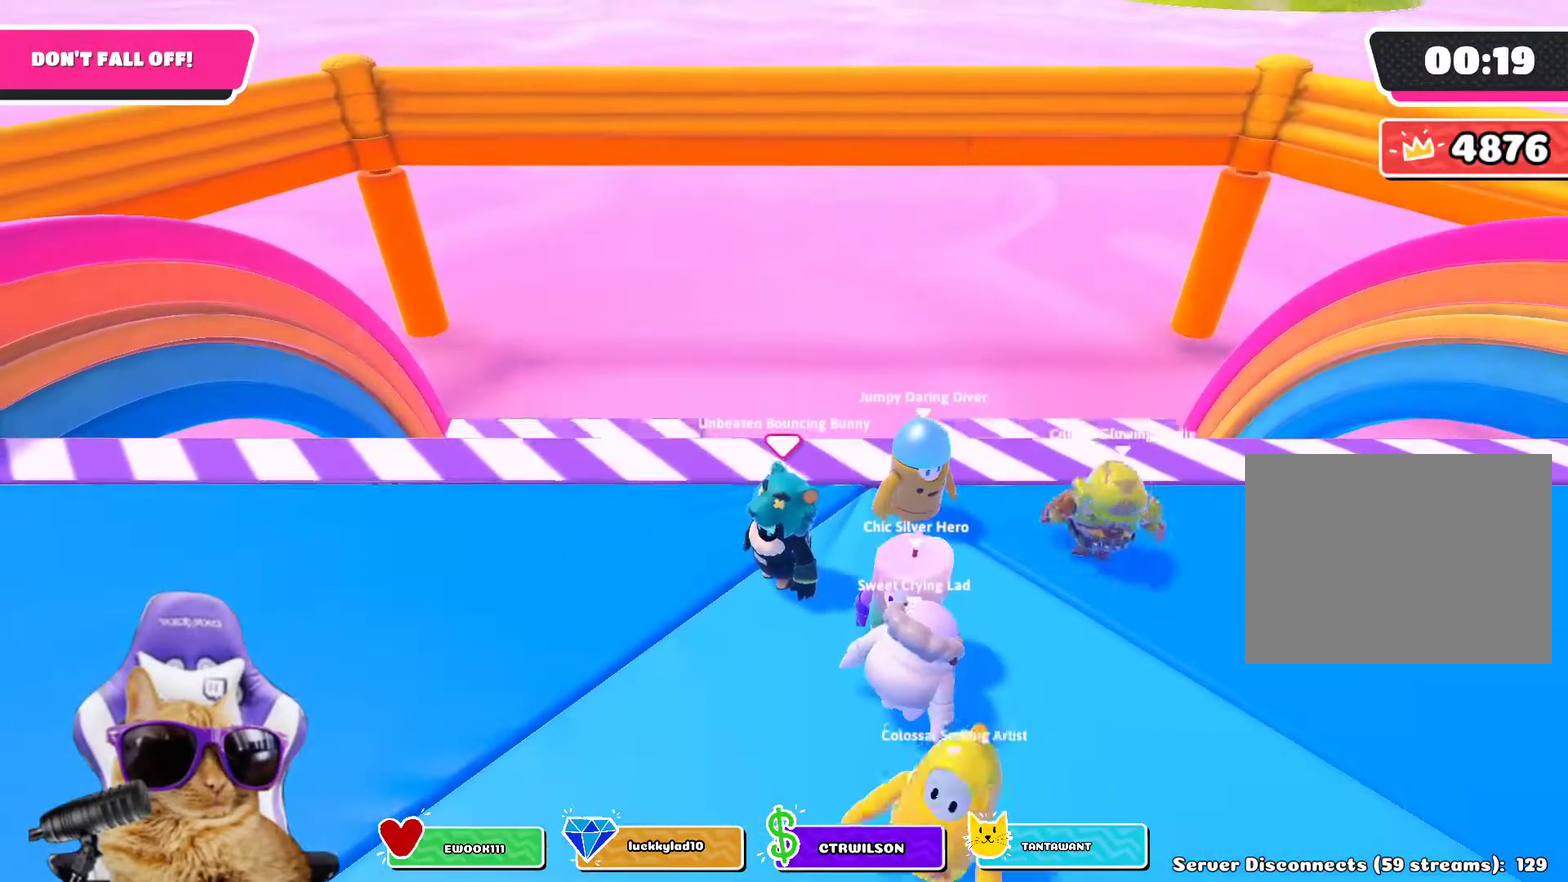
{"dt_ms": 500, "buttons": [], "left_stick": "center", "right_stick": "center"}